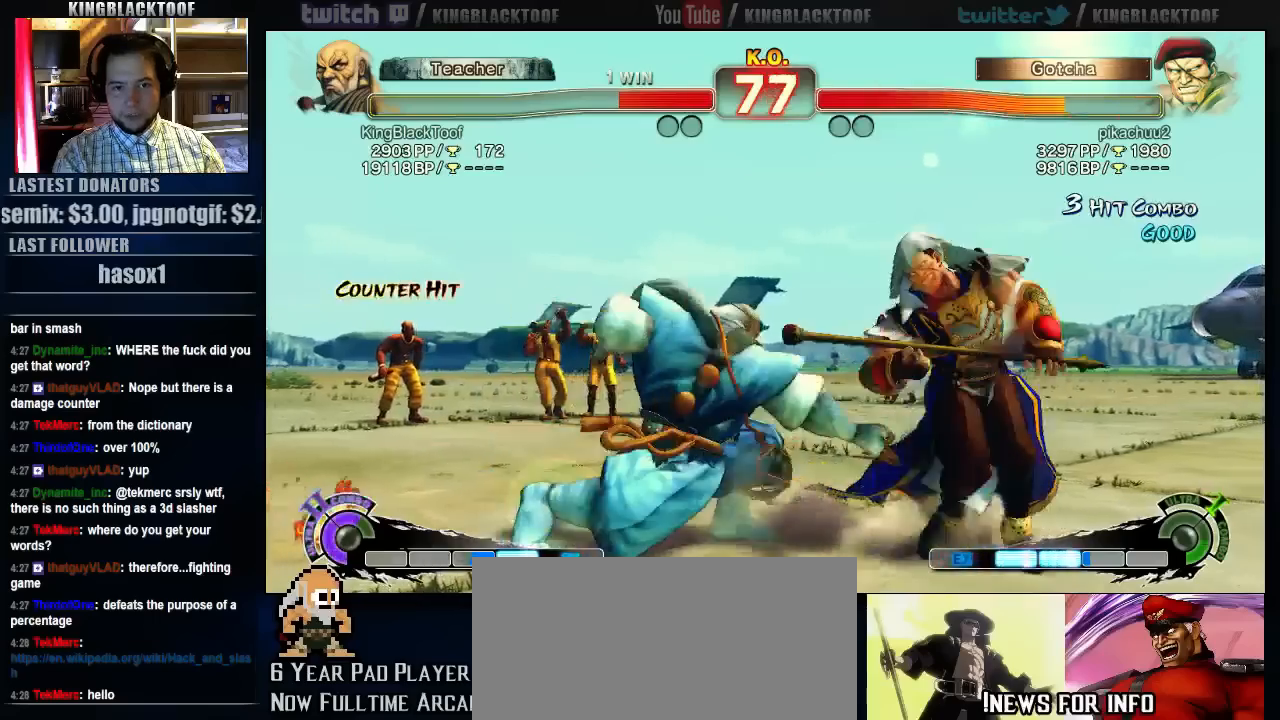
Gameplay with a controller (arcade stick); each line is a JSON object with the inputs held at the frame after it. "events" lists button and stick changes between this image and that frame as [ms after this image, input, new state], when the widget could be followed in between. Not read: DPAD_DOWN DPAD_LEFT DPAD_UP L3 MP R3.
{"buttons": [], "left_stick": "center", "events": [[33, "LP", "up"], [33, "left_stick", "center"]]}
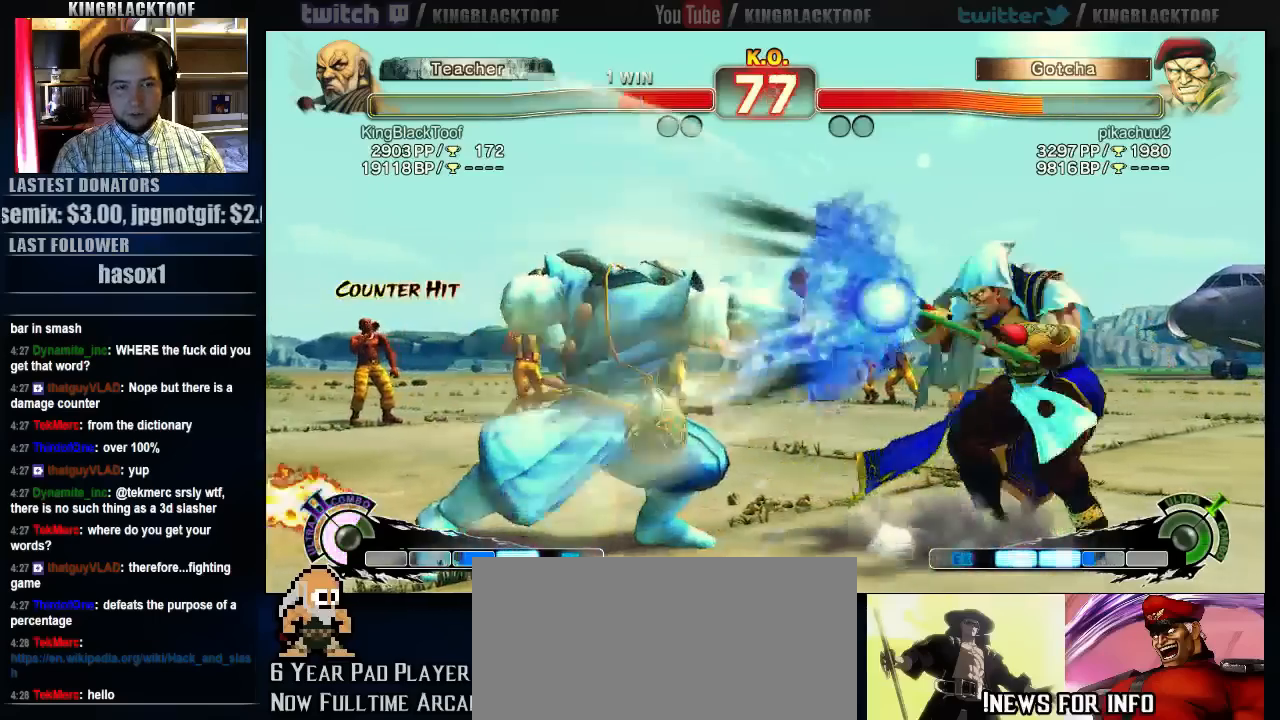
{"buttons": [], "left_stick": "down", "events": [[133, "left_stick", "left"], [200, "left_stick", "center"], [267, "left_stick", "left"], [500, "left_stick", "down"]]}
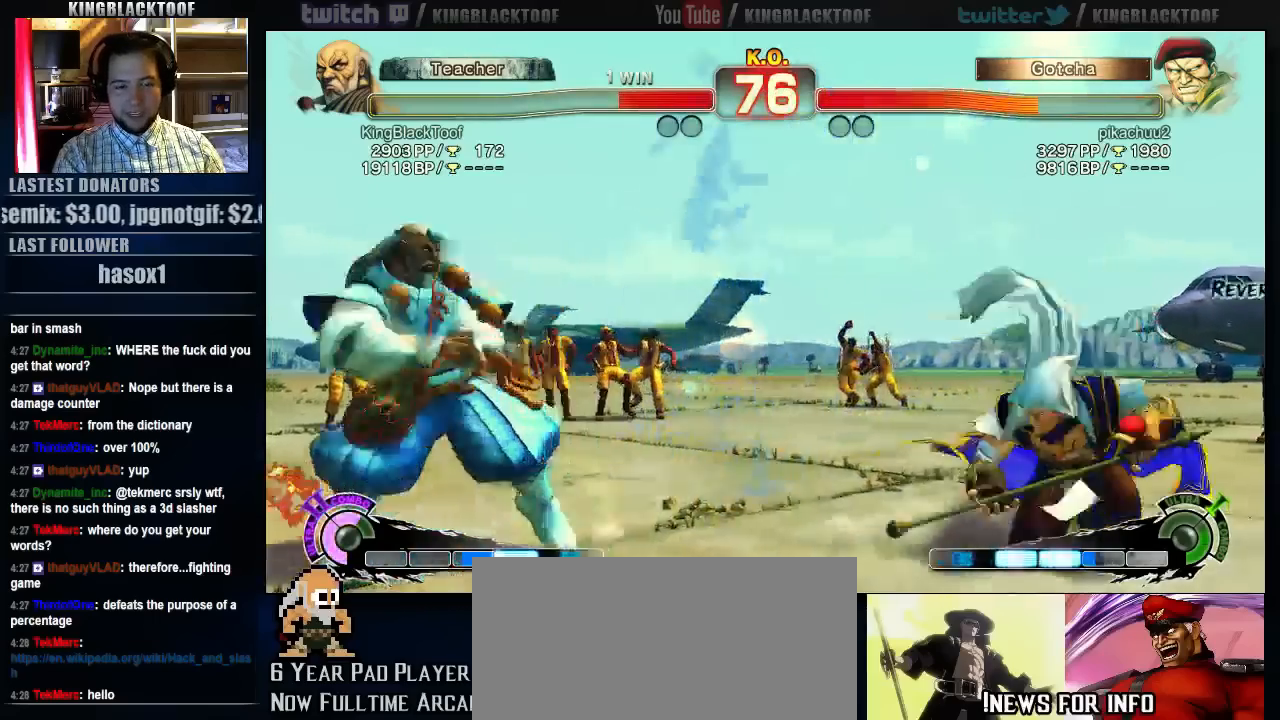
{"buttons": [], "left_stick": "center", "events": [[167, "LP", "down"], [167, "left_stick", "center"], [233, "LP", "up"]]}
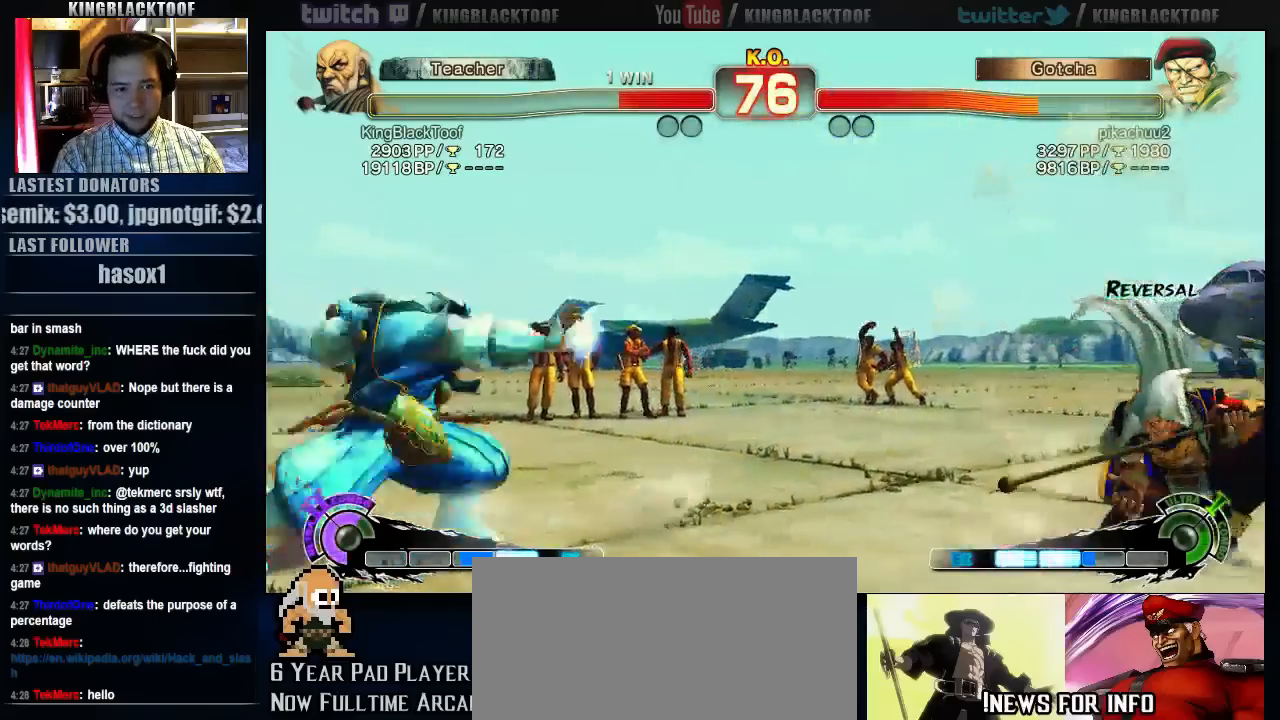
{"buttons": [], "left_stick": "left", "events": [[250, "left_stick", "left"]]}
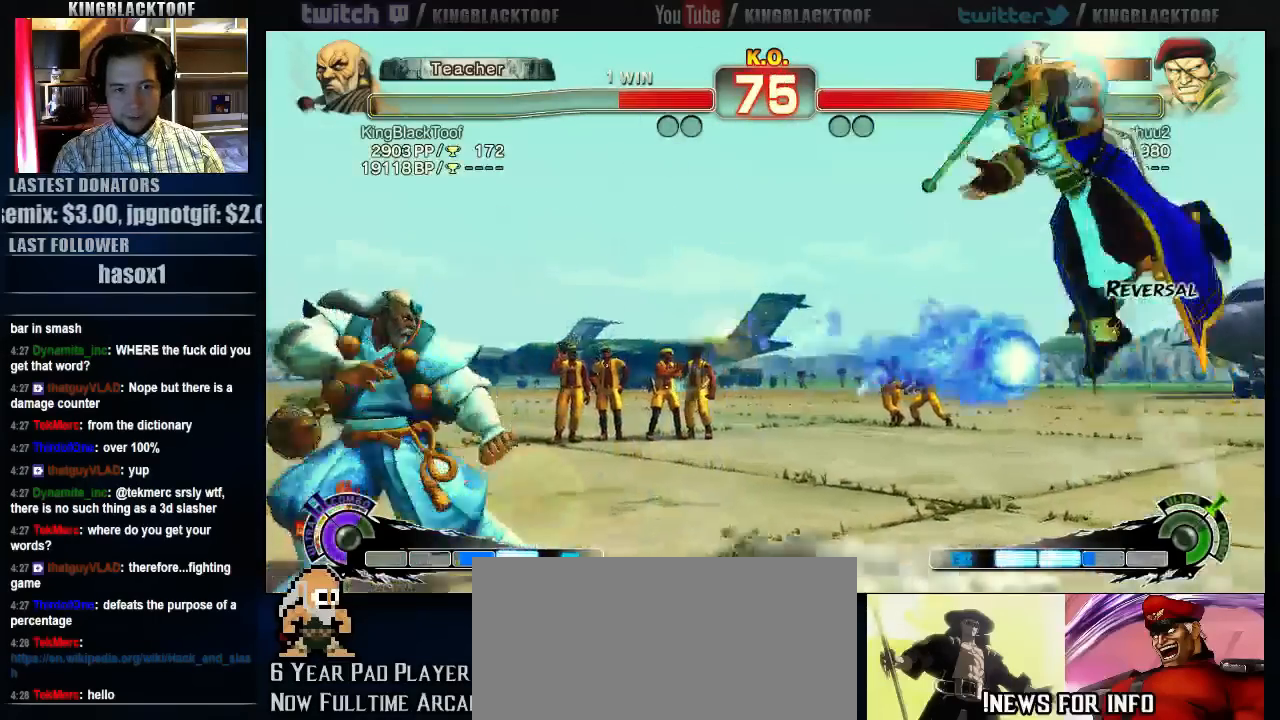
{"buttons": [], "left_stick": "left", "events": []}
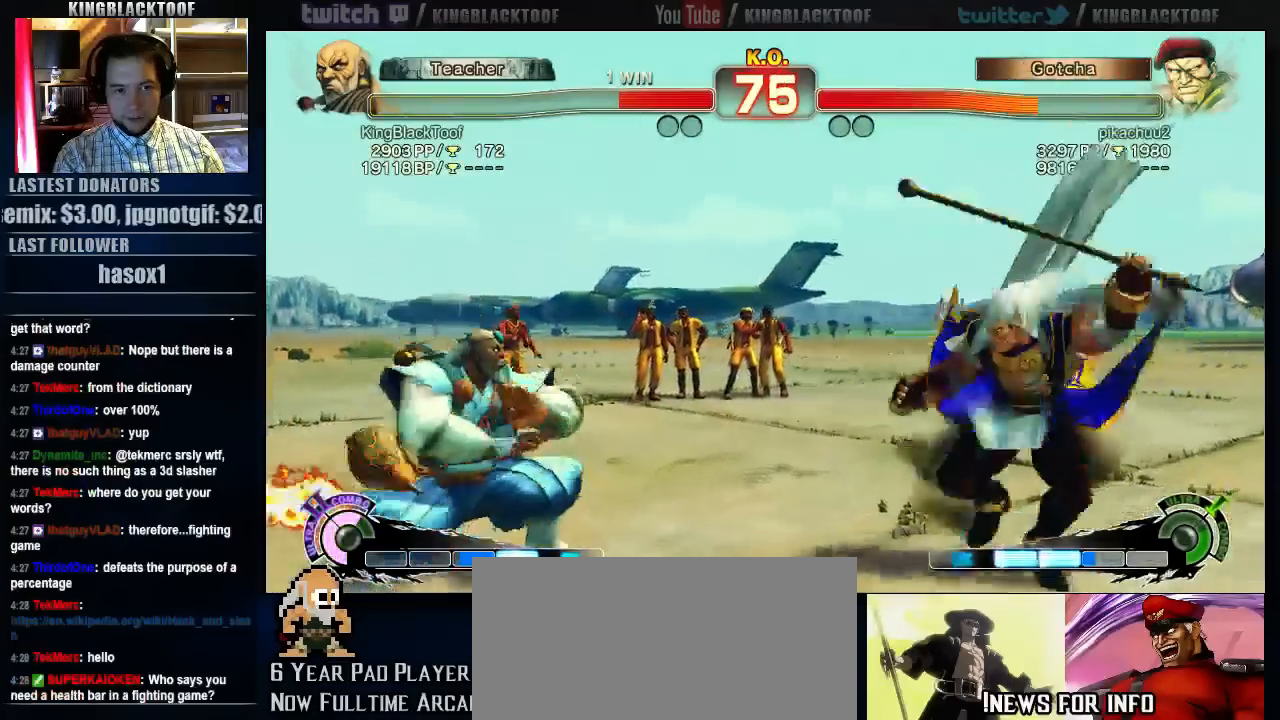
{"buttons": [], "left_stick": "center", "events": [[17, "left_stick", "right"], [83, "HP", "down"], [83, "left_stick", "center"], [350, "HP", "up"]]}
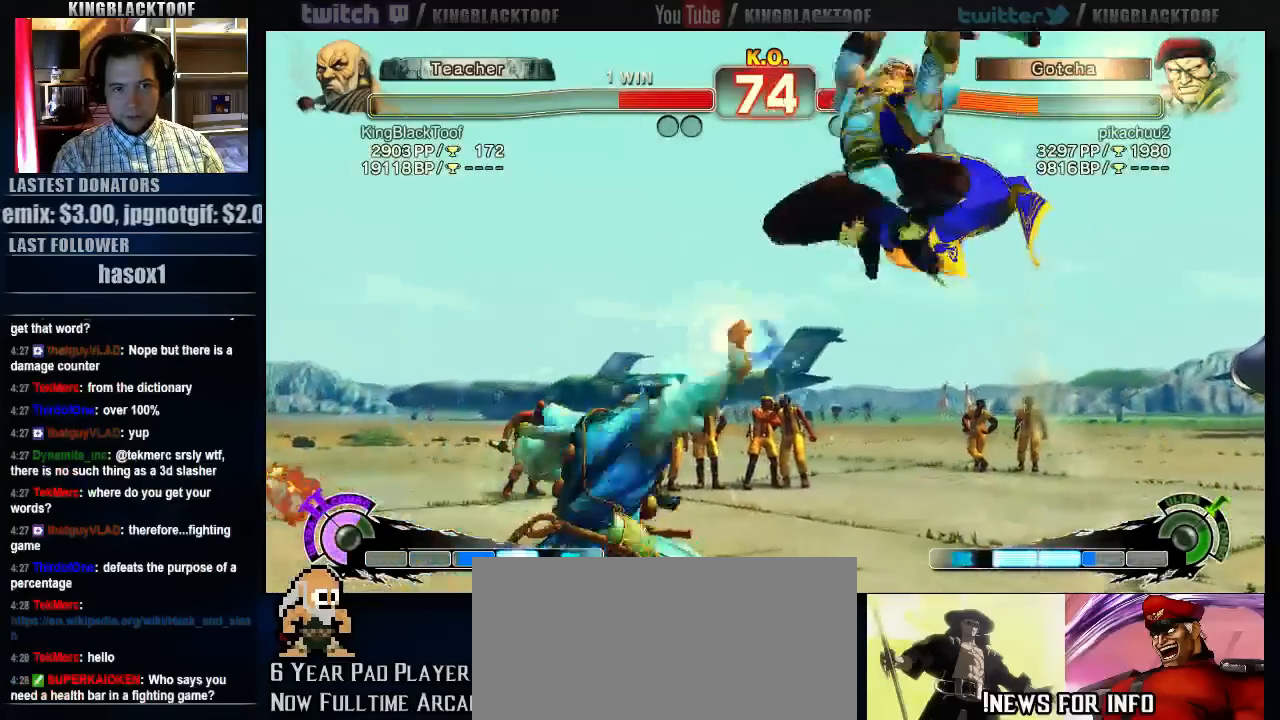
{"buttons": [], "left_stick": "center", "events": [[117, "left_stick", "right"], [217, "left_stick", "down"], [367, "HK", "down"], [367, "LK", "down"], [367, "MK", "down"], [367, "left_stick", "right"], [433, "left_stick", "center"], [467, "HK", "up"], [467, "LK", "up"], [467, "MK", "up"]]}
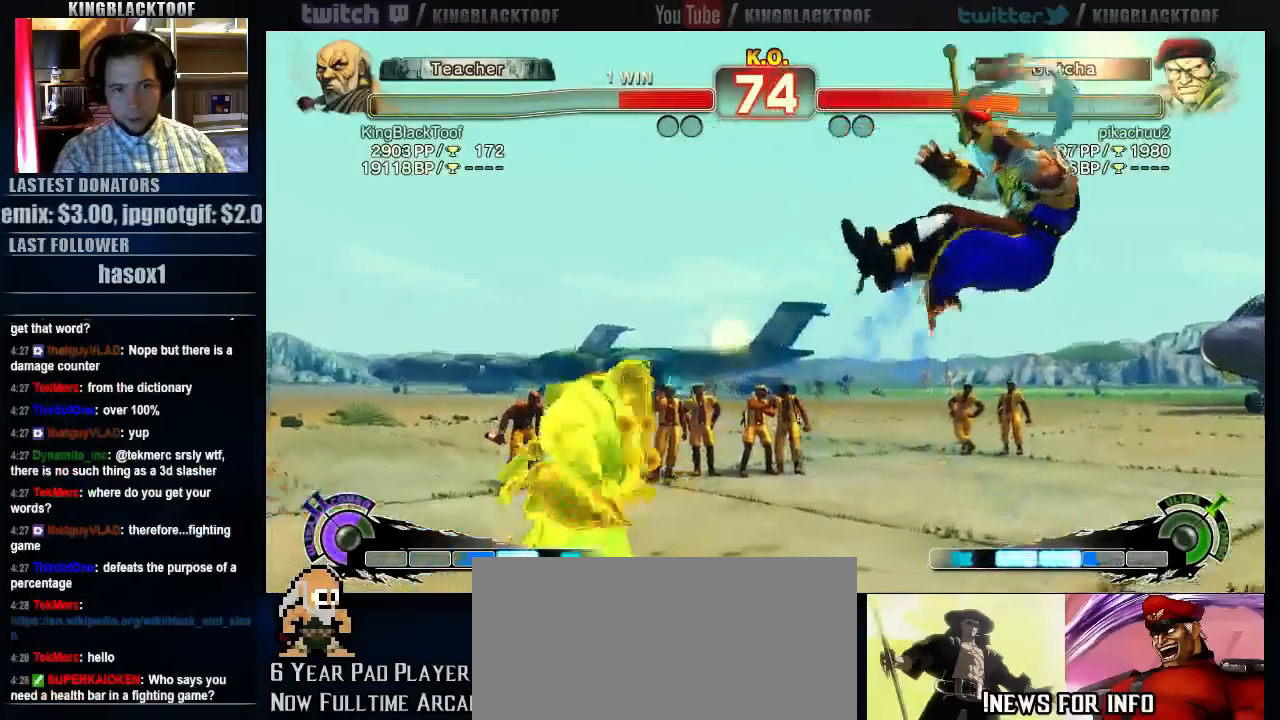
{"buttons": ["HK"], "left_stick": "center", "events": [[467, "HK", "down"]]}
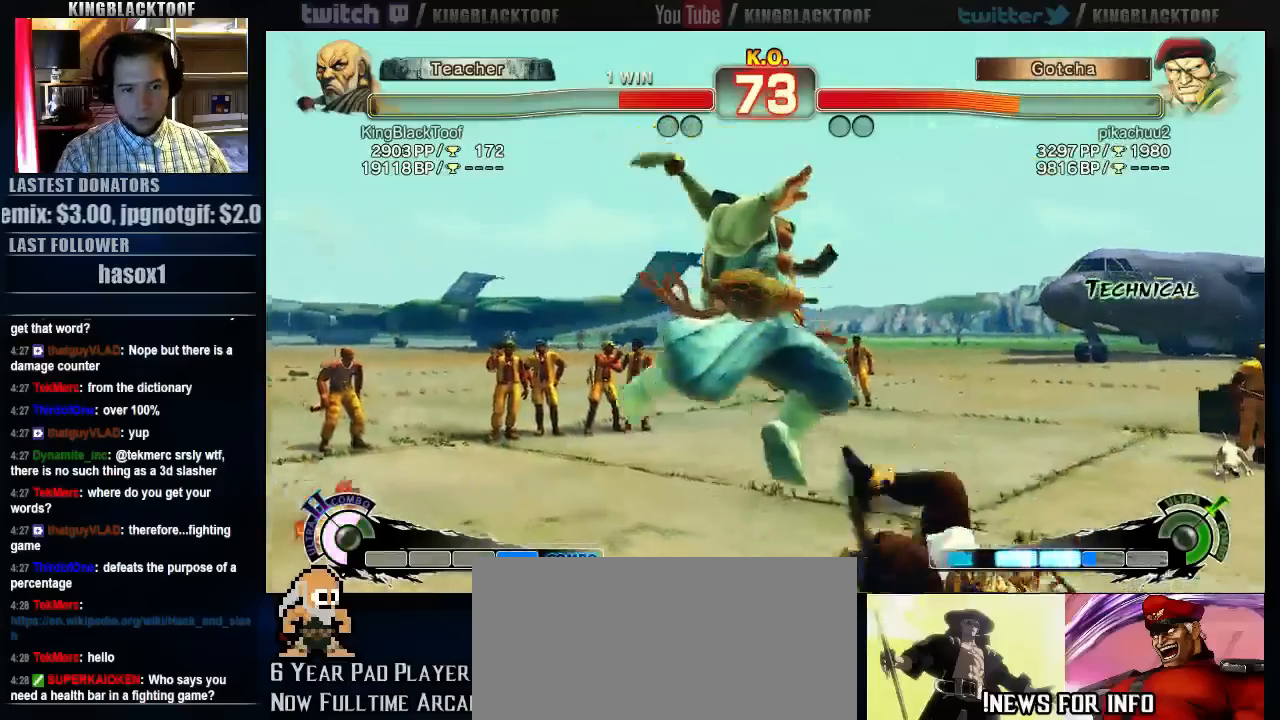
{"buttons": [], "left_stick": "center", "events": [[267, "HK", "up"]]}
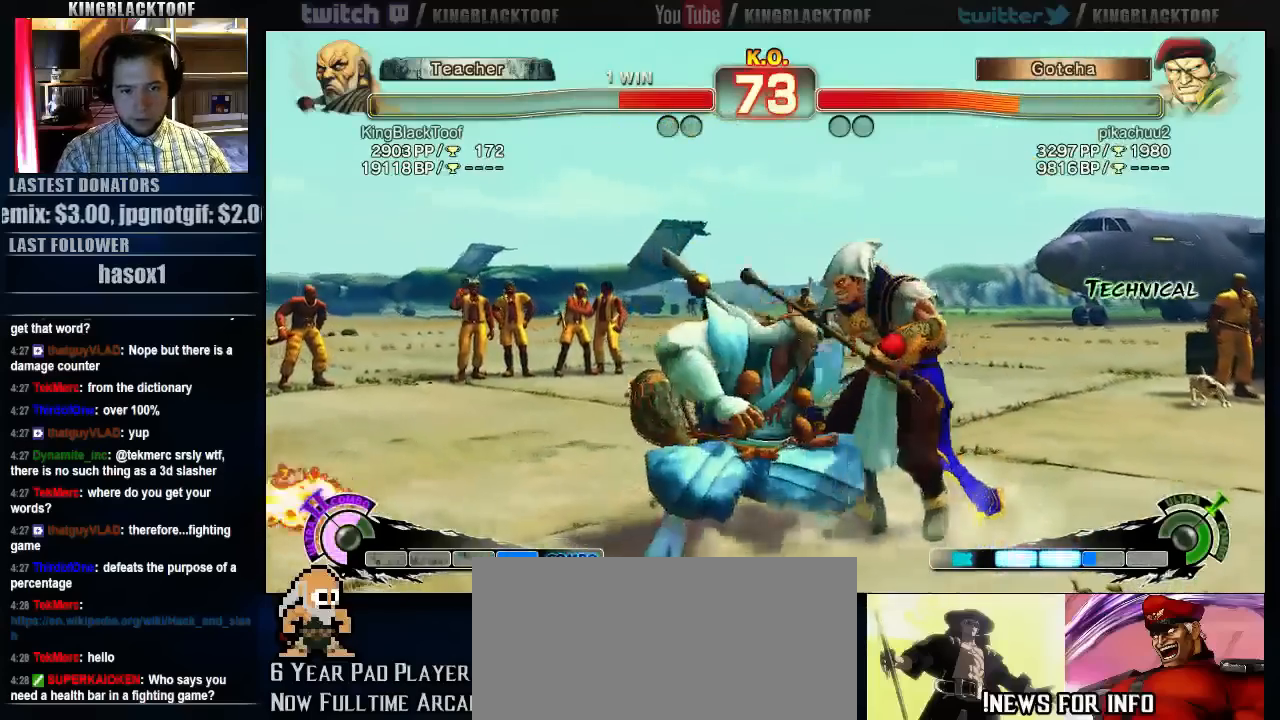
{"buttons": [], "left_stick": "center"}
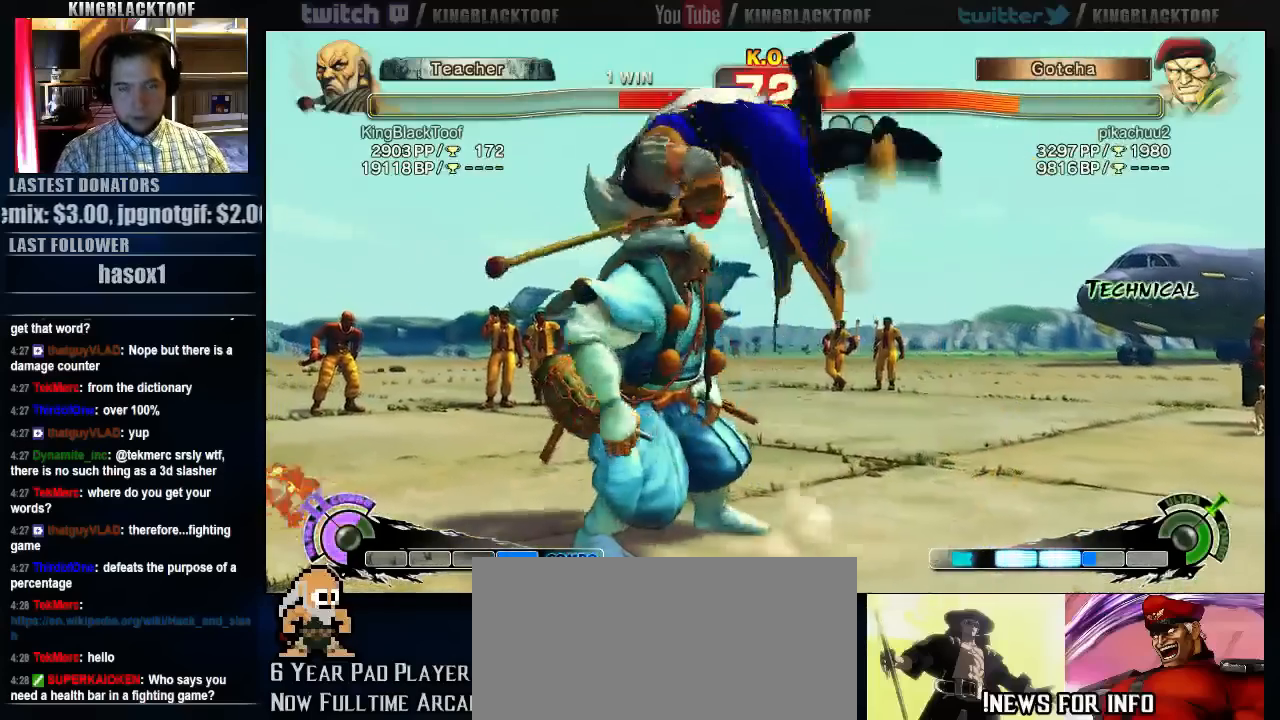
{"buttons": [], "left_stick": "center", "events": []}
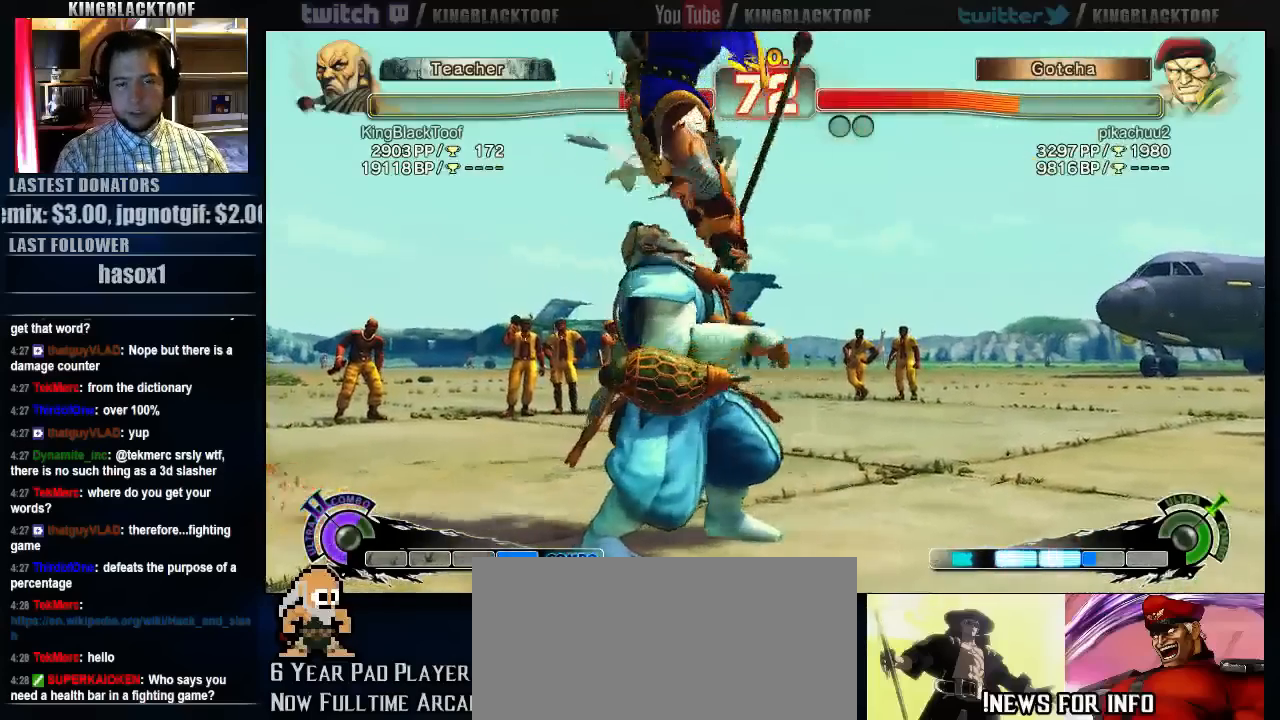
{"buttons": [], "left_stick": "center", "events": [[83, "left_stick", "left"], [150, "left_stick", "down"], [317, "left_stick", "right"], [383, "left_stick", "up"], [450, "left_stick", "center"]]}
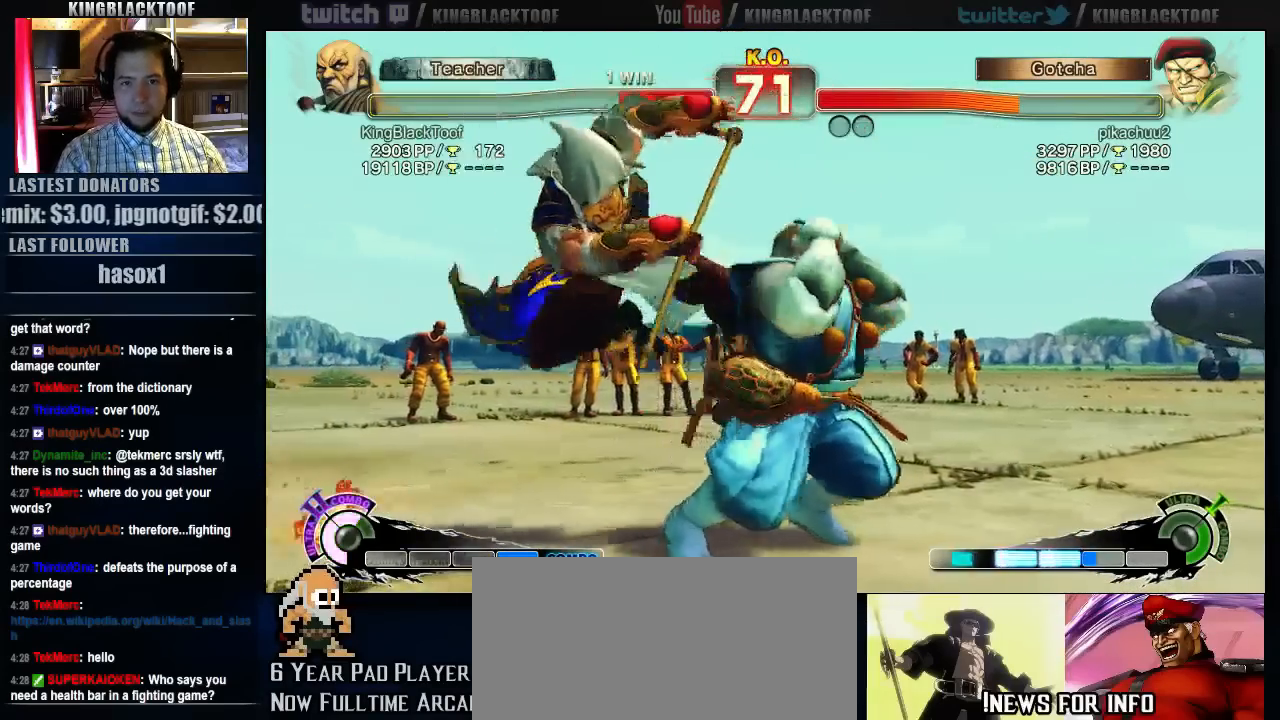
{"buttons": [], "left_stick": "down", "events": [[250, "left_stick", "down"], [350, "left_stick", "center"], [483, "left_stick", "down"]]}
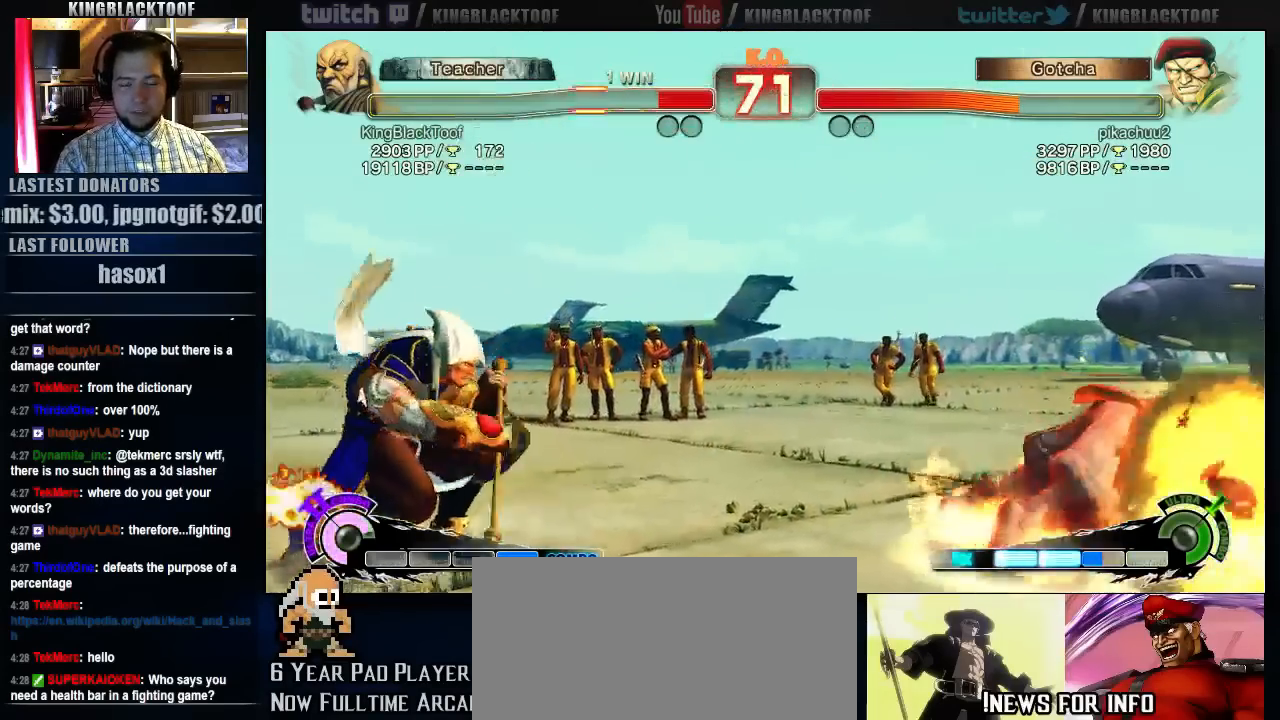
{"buttons": [], "left_stick": "center", "events": [[50, "left_stick", "center"]]}